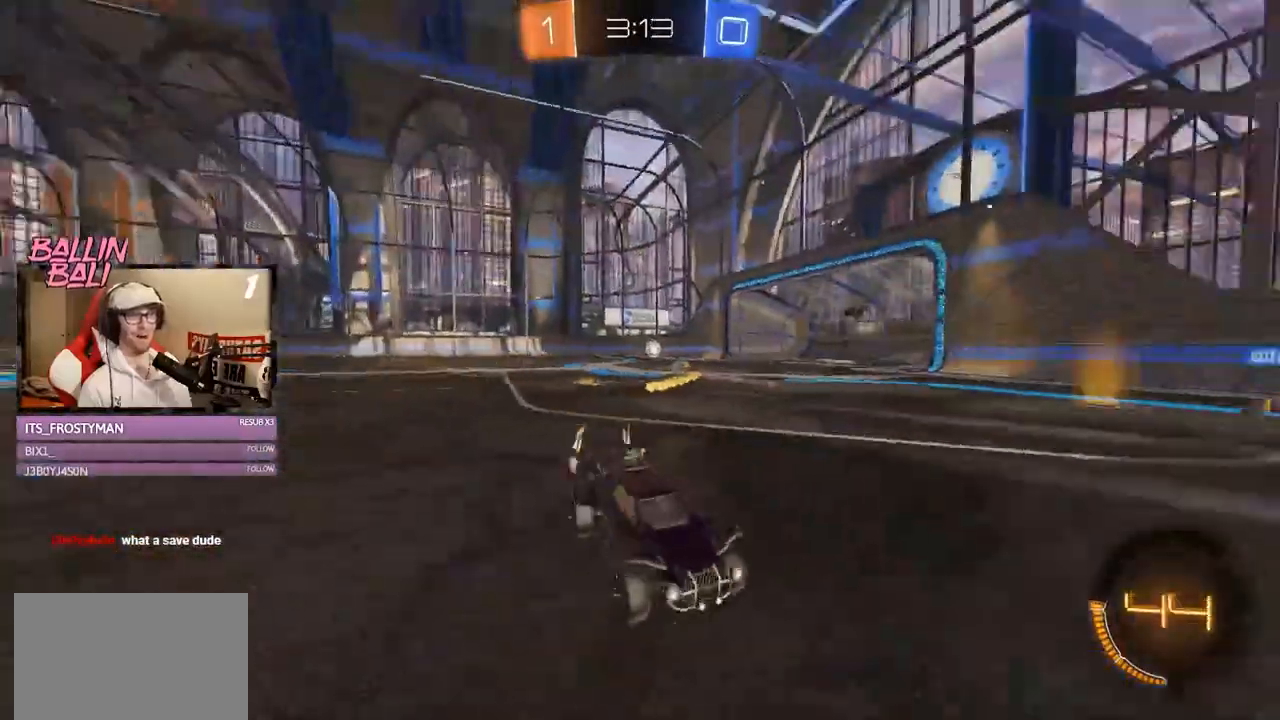
Gameplay with a controller (Xbox layout); each line is a JSON object with the inputs held at the frame after it. "events" lists button and stick changes between this image and that frame as [ms after this image, input, new state], when the widget could be followed in between. Not read: DPAD_DOWN L3.
{"buttons": ["R2"], "left_stick": "left", "right_stick": "center", "events": [[267, "R1", "down"], [384, "R1", "up"], [384, "X", "down"], [484, "X", "up"]]}
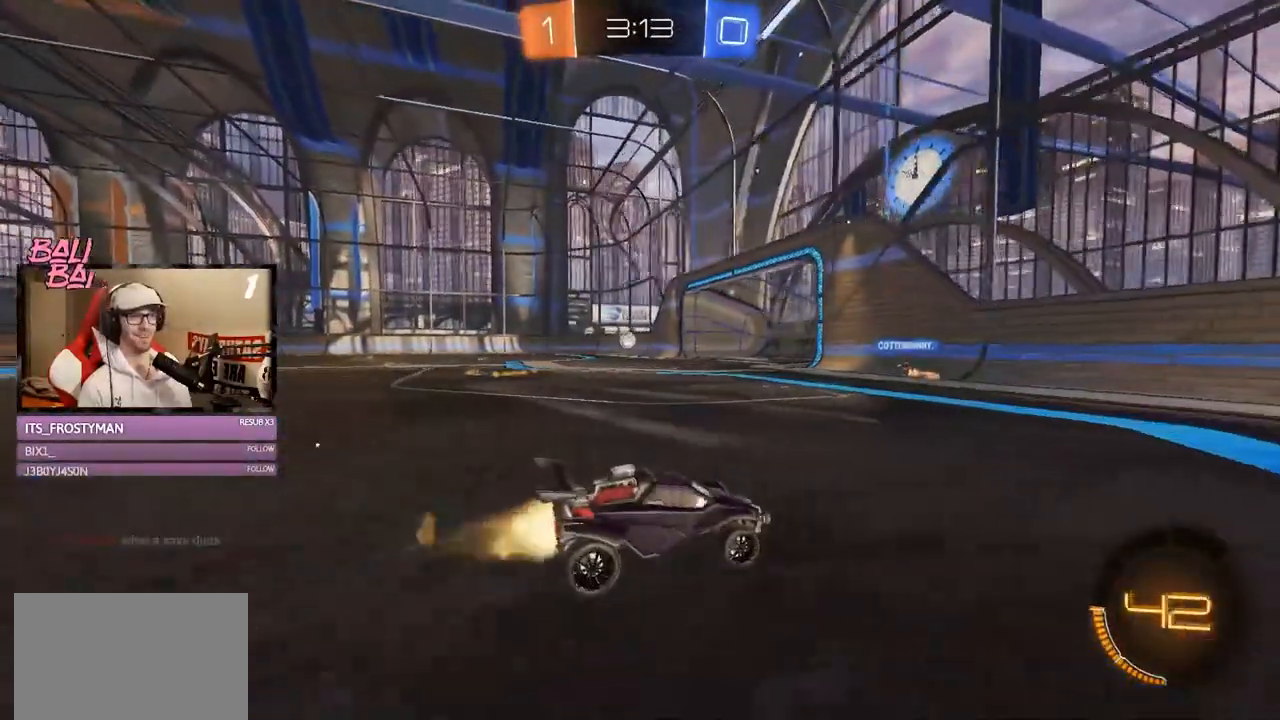
{"buttons": ["R1", "R2"], "left_stick": "left", "right_stick": "center", "events": [[83, "R1", "down"], [150, "R1", "up"], [283, "R1", "down"], [417, "R1", "up"], [467, "R1", "down"]]}
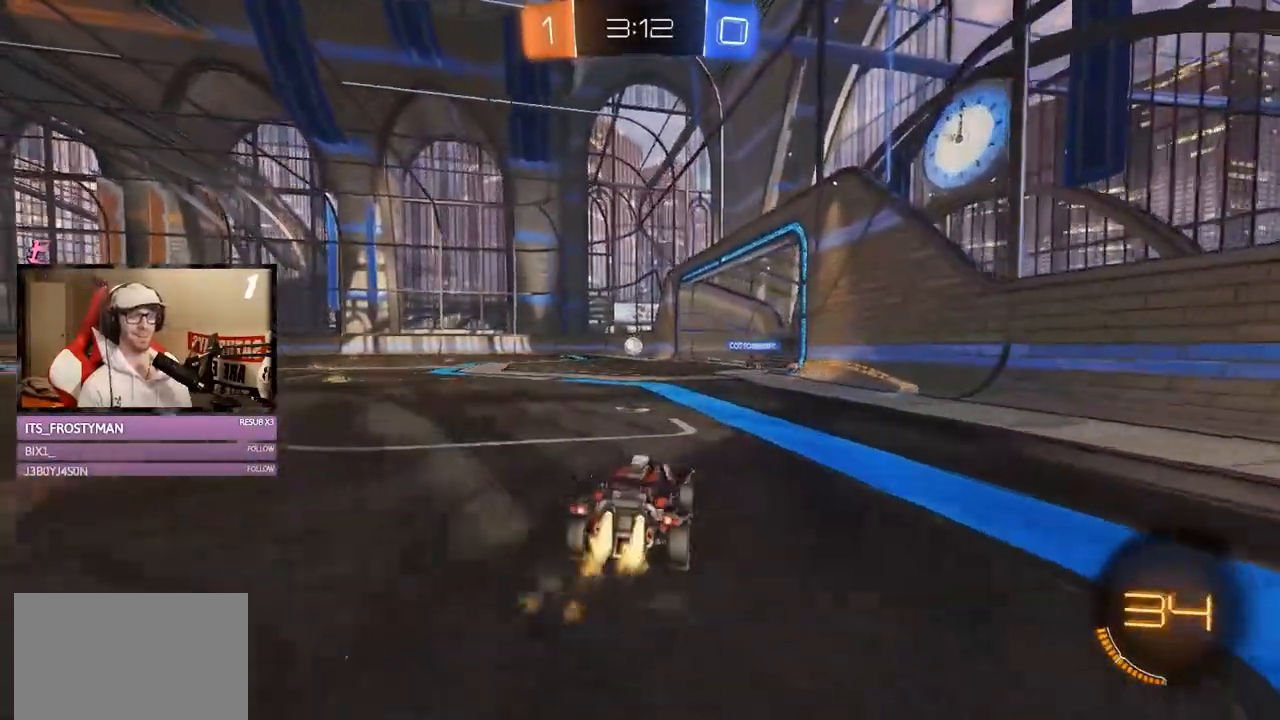
{"buttons": ["A", "L1", "R1", "R2"], "left_stick": "up-left", "right_stick": "center", "events": [[284, "A", "down"], [367, "L1", "down"], [367, "left_stick", "up-left"]]}
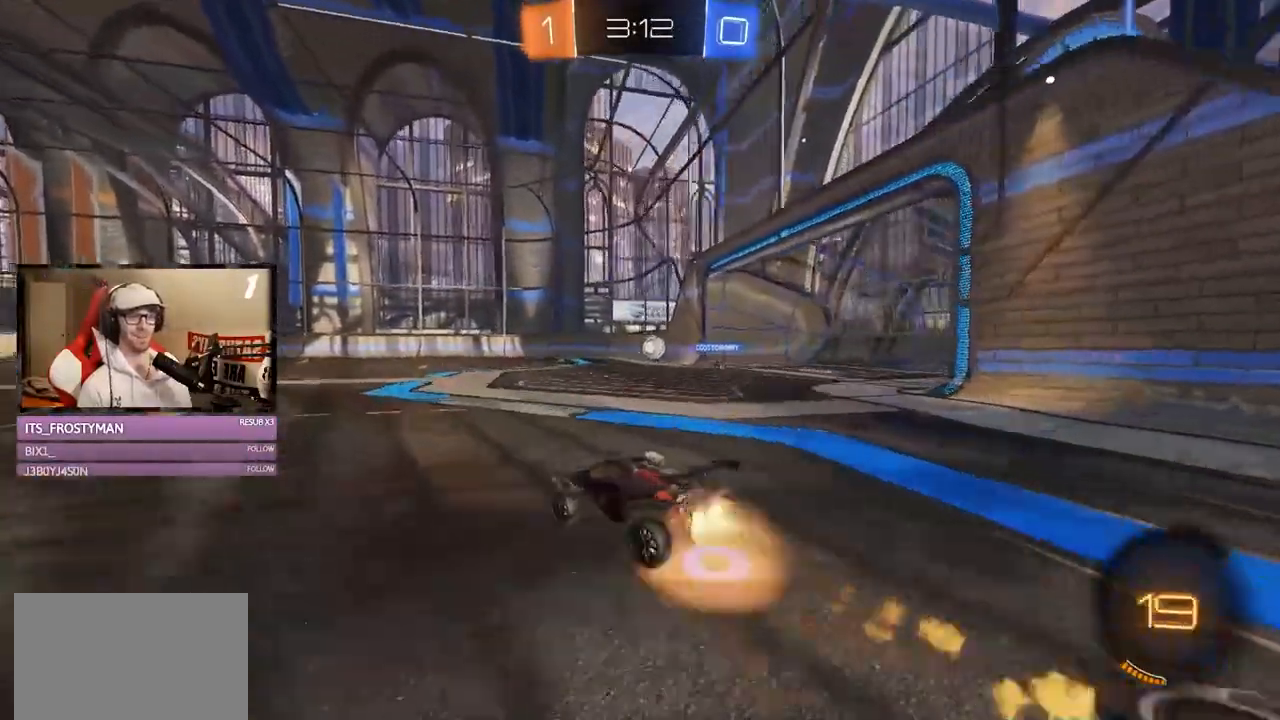
{"buttons": ["R2"], "left_stick": "down-left", "right_stick": "center", "events": [[16, "A", "up"], [16, "L1", "up"], [33, "left_stick", "center"], [83, "R1", "up"], [384, "left_stick", "down-left"]]}
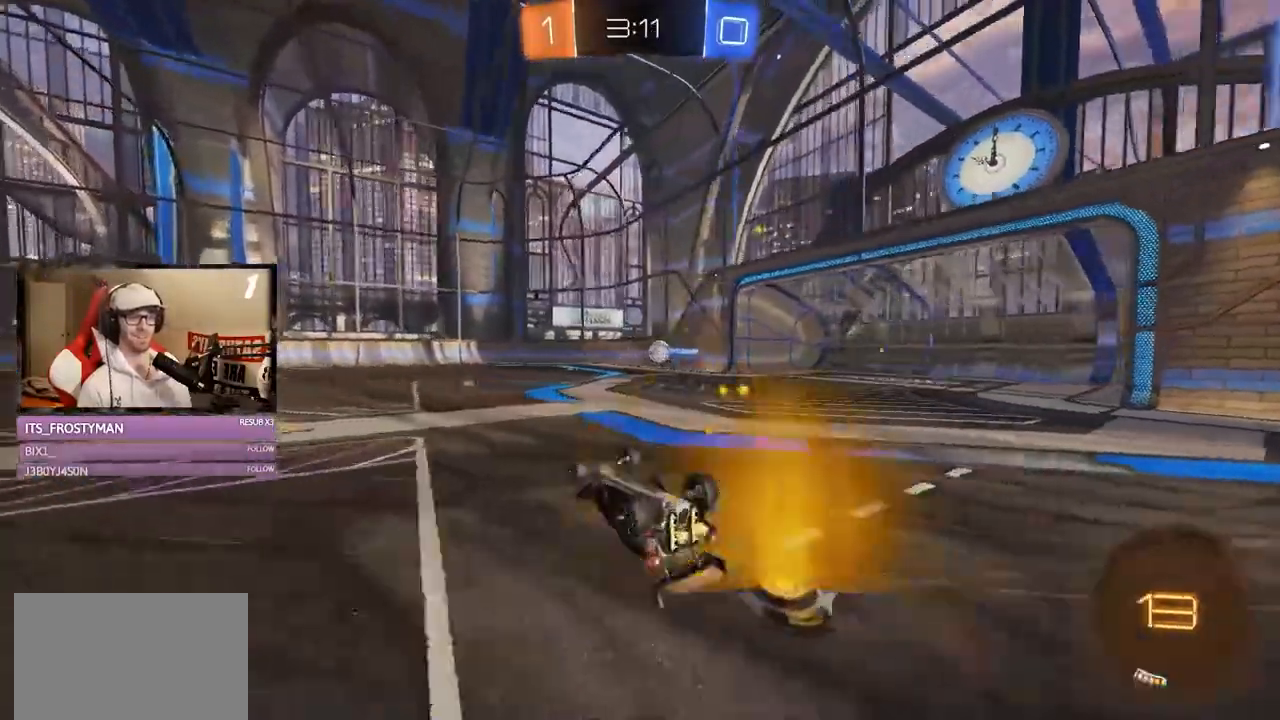
{"buttons": ["R1", "R2"], "left_stick": "right", "right_stick": "center", "events": [[201, "R1", "down"], [484, "left_stick", "right"]]}
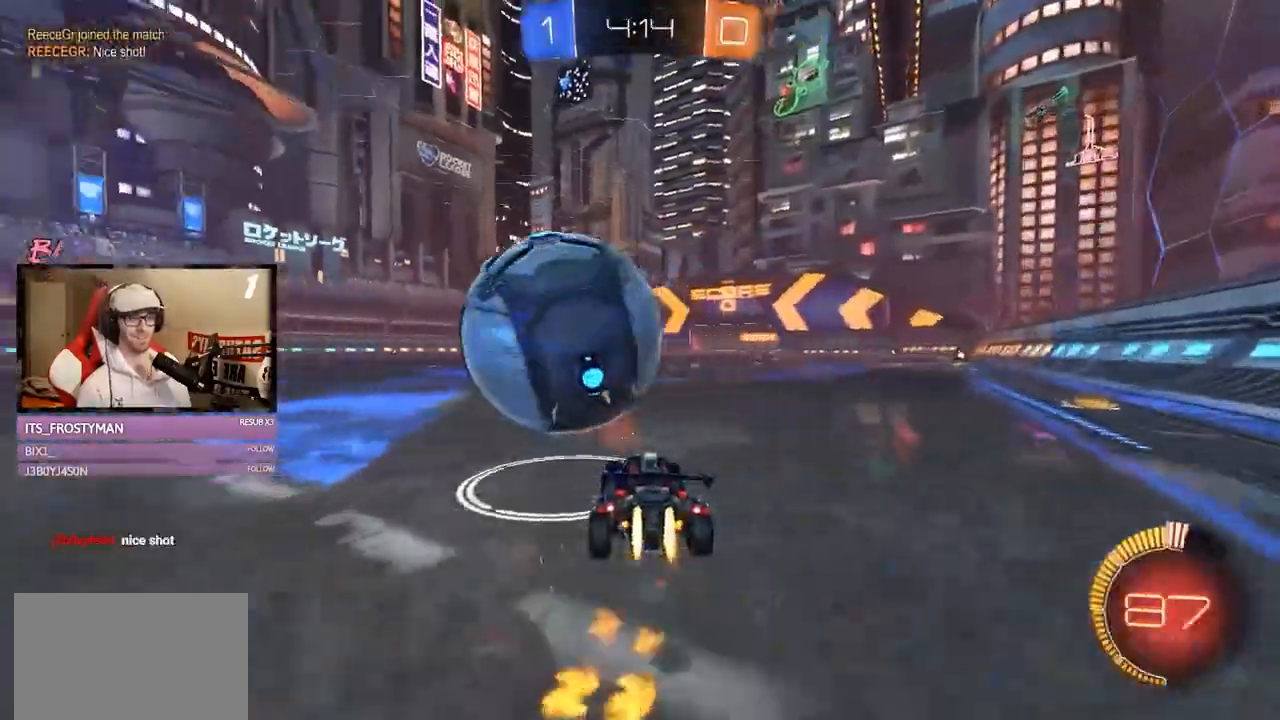
{"buttons": [], "left_stick": "center", "right_stick": "center", "events": [[100, "R1", "up"], [334, "R2", "up"], [334, "left_stick", "center"]]}
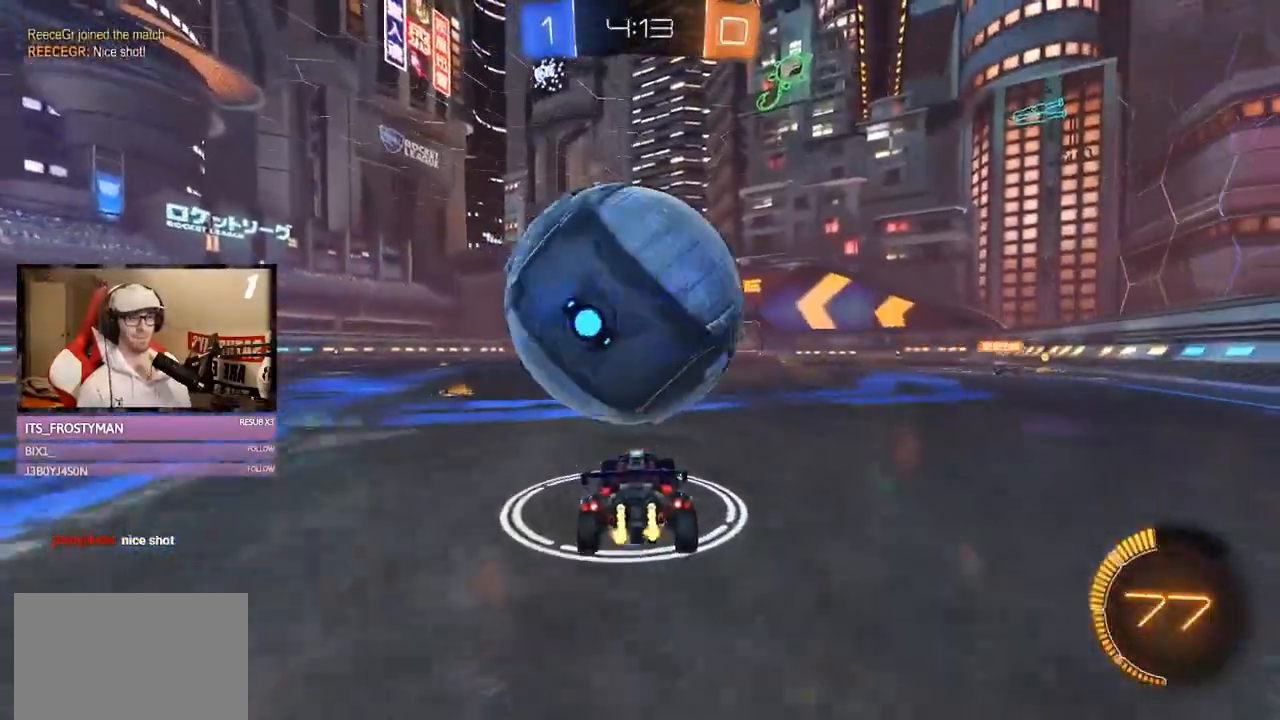
{"buttons": ["R2"], "left_stick": "center", "right_stick": "center", "events": [[217, "R2", "down"]]}
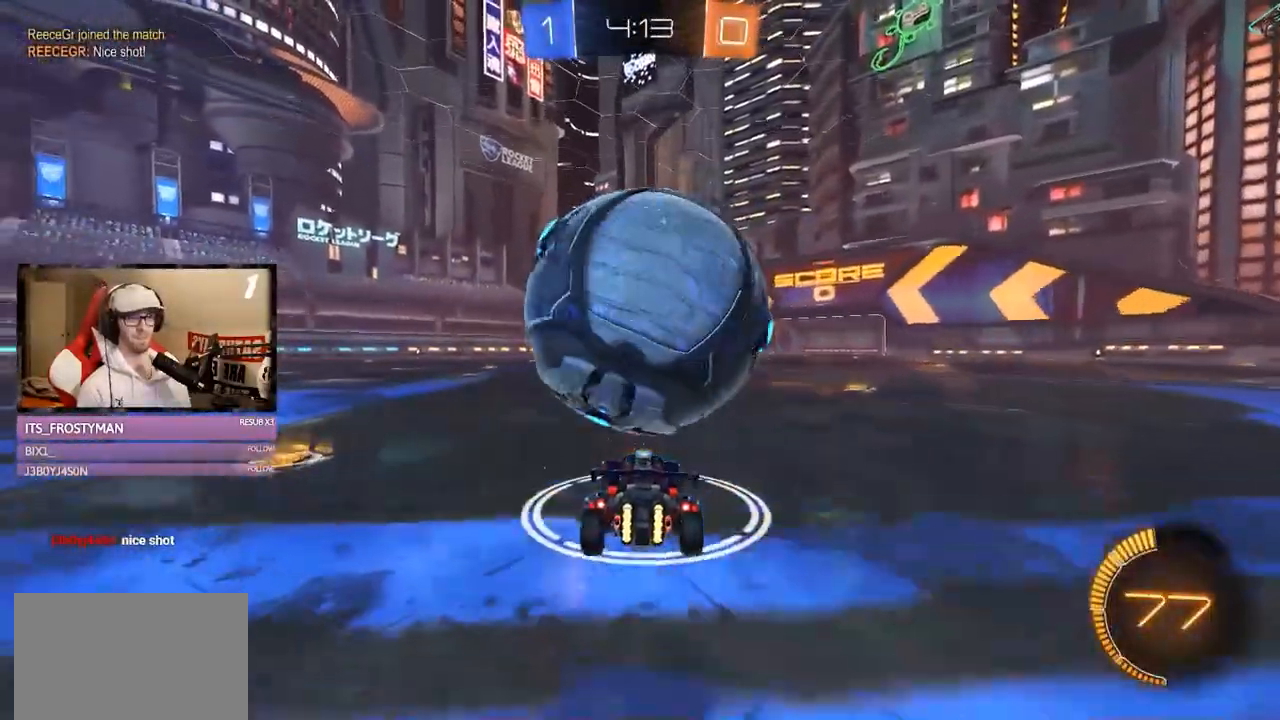
{"buttons": ["L1", "R1", "R2"], "left_stick": "down-right", "right_stick": "center", "events": [[33, "A", "down"], [33, "R1", "down"], [33, "left_stick", "right"], [100, "L1", "down"], [200, "A", "up"], [284, "L1", "up"], [284, "R1", "up"], [367, "left_stick", "down-right"], [401, "L1", "down"], [417, "R1", "down"]]}
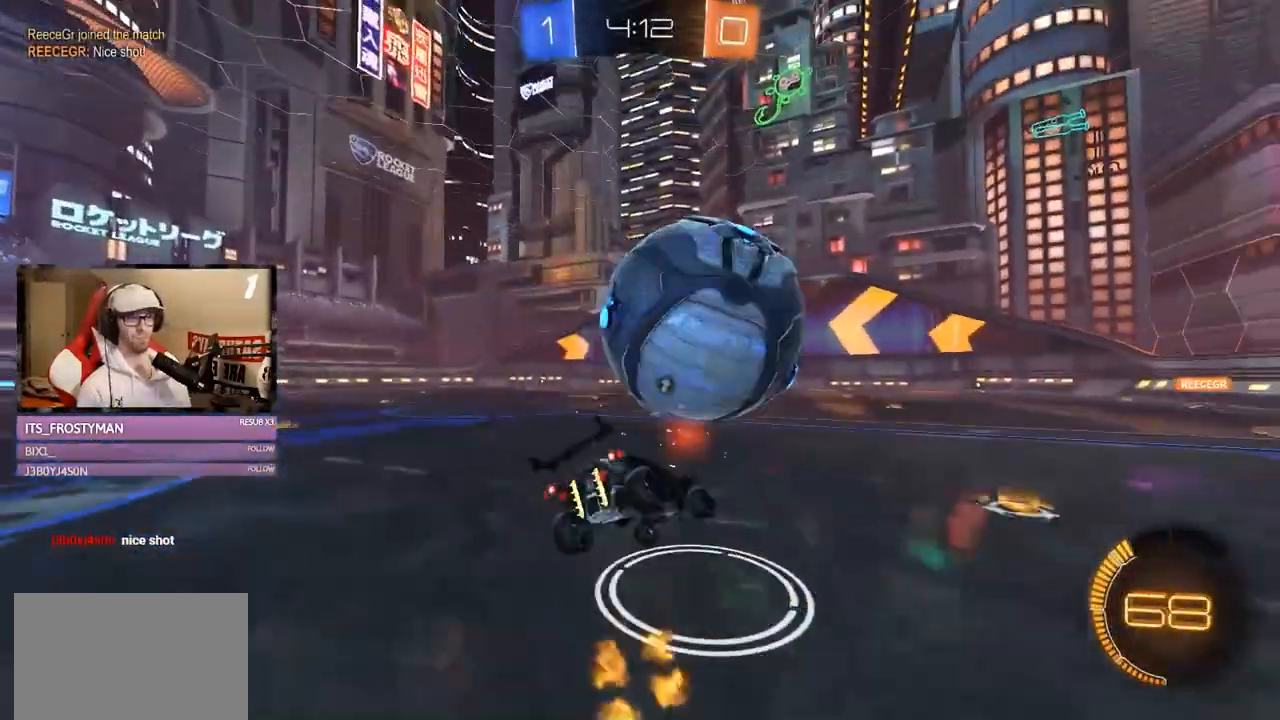
{"buttons": ["X", "L1", "R2"], "left_stick": "up-left", "right_stick": "center", "events": [[133, "R1", "up"], [200, "X", "down"], [200, "left_stick", "down-left"], [500, "left_stick", "up-left"]]}
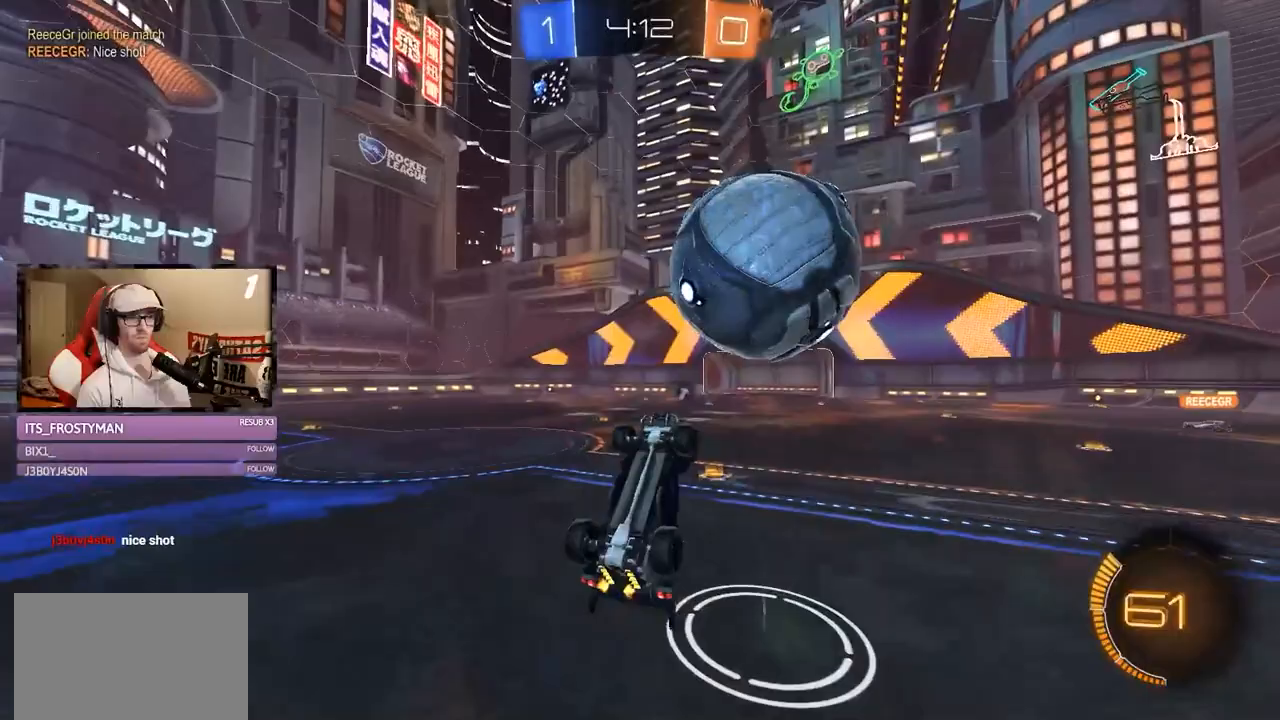
{"buttons": ["R2"], "left_stick": "left", "right_stick": "center", "events": [[100, "R1", "down"], [200, "X", "up"], [200, "left_stick", "left"], [234, "L1", "up"], [451, "R1", "up"]]}
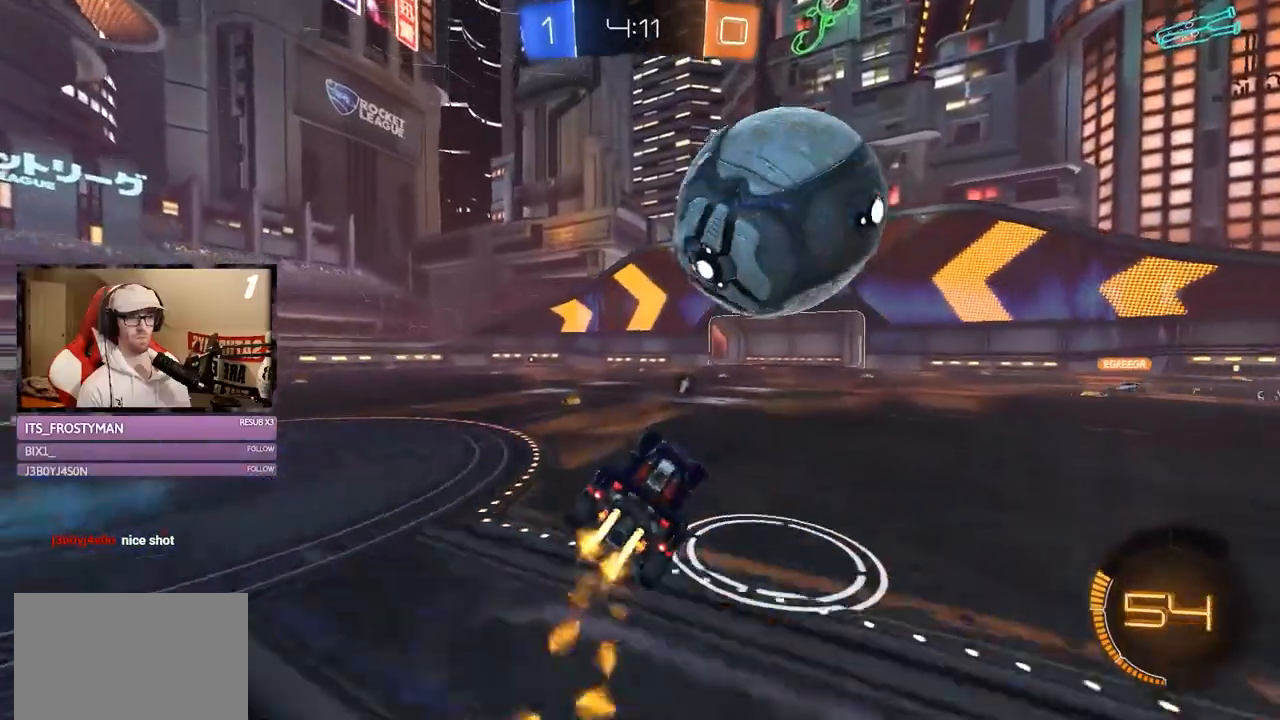
{"buttons": ["R2"], "left_stick": "left", "right_stick": "center", "events": [[16, "R2", "up"], [83, "L2", "down"], [83, "left_stick", "center"], [200, "L2", "up"], [200, "R2", "down"], [233, "left_stick", "left"]]}
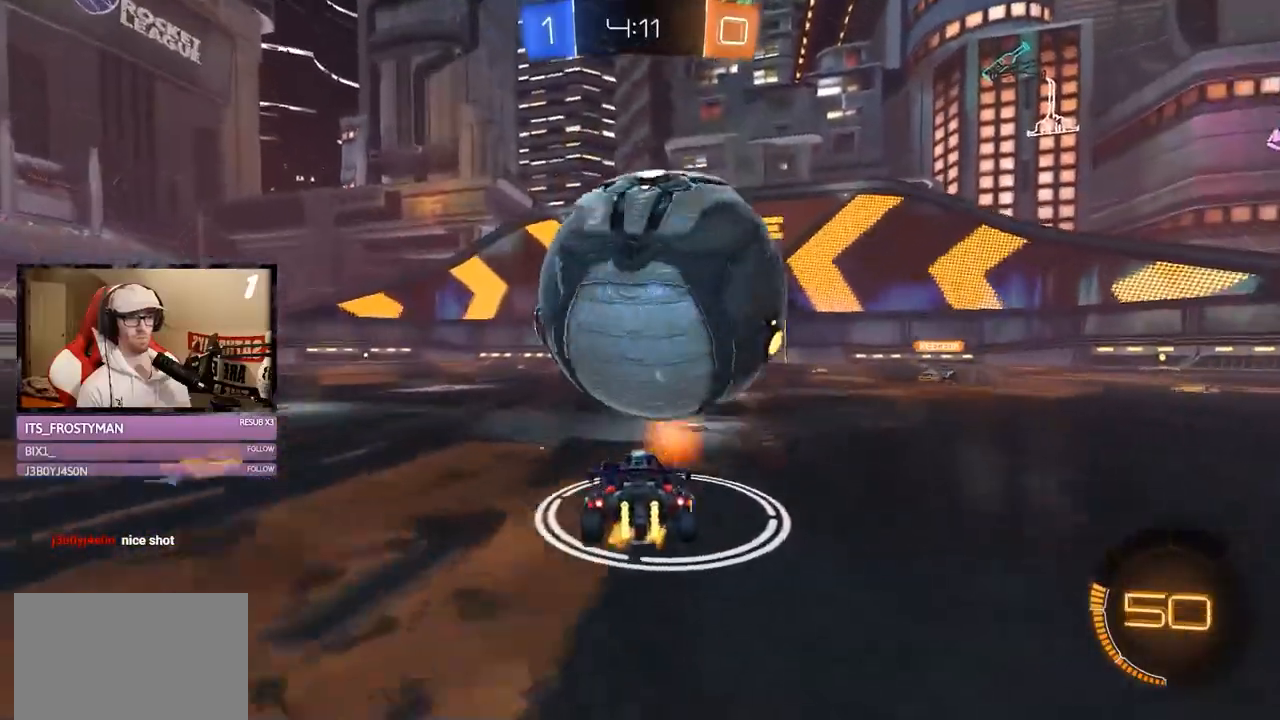
{"buttons": ["R2"], "left_stick": "left", "right_stick": "center", "events": [[34, "R1", "down"], [100, "R1", "up"], [184, "R2", "up"], [401, "R2", "down"]]}
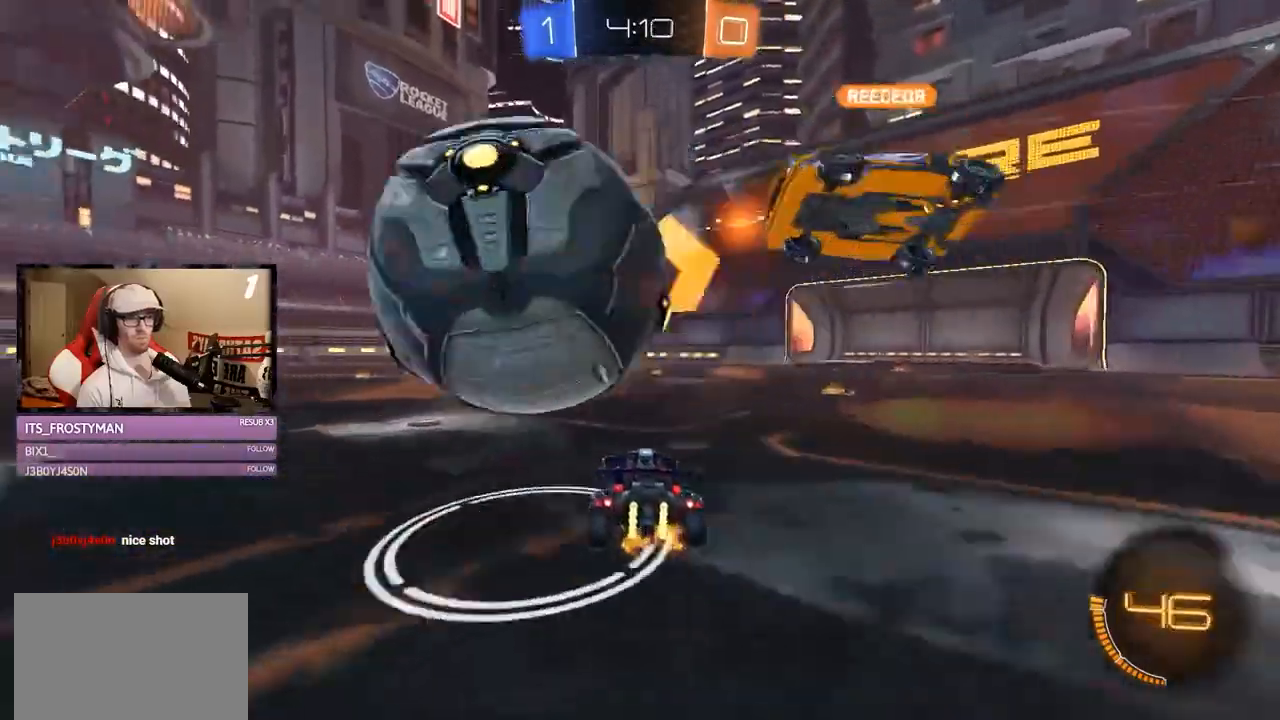
{"buttons": ["L1", "R1", "R2"], "left_stick": "left", "right_stick": "center", "events": [[33, "Y", "down"], [100, "Y", "up"], [133, "R1", "down"], [467, "A", "down"], [500, "A", "up"], [500, "L1", "down"]]}
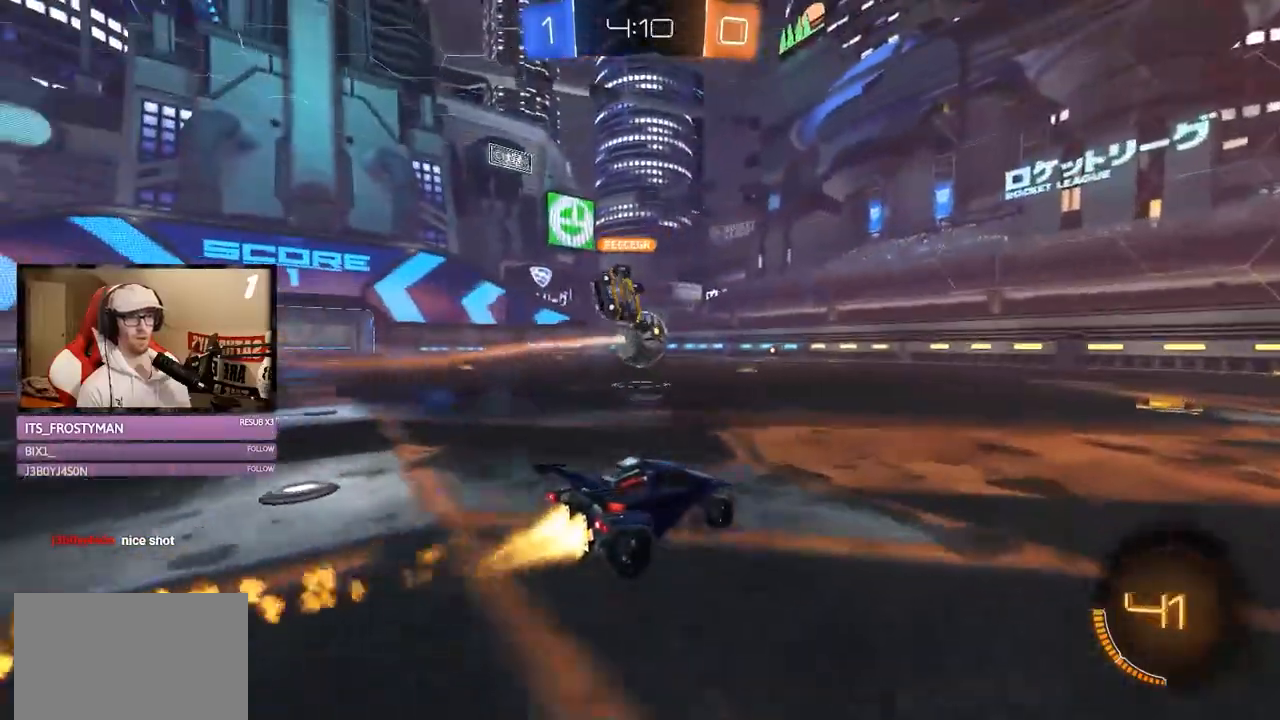
{"buttons": ["L1", "R1", "R2"], "left_stick": "left", "right_stick": "center", "events": [[67, "A", "down"], [167, "A", "up"], [234, "Y", "down"], [317, "Y", "up"]]}
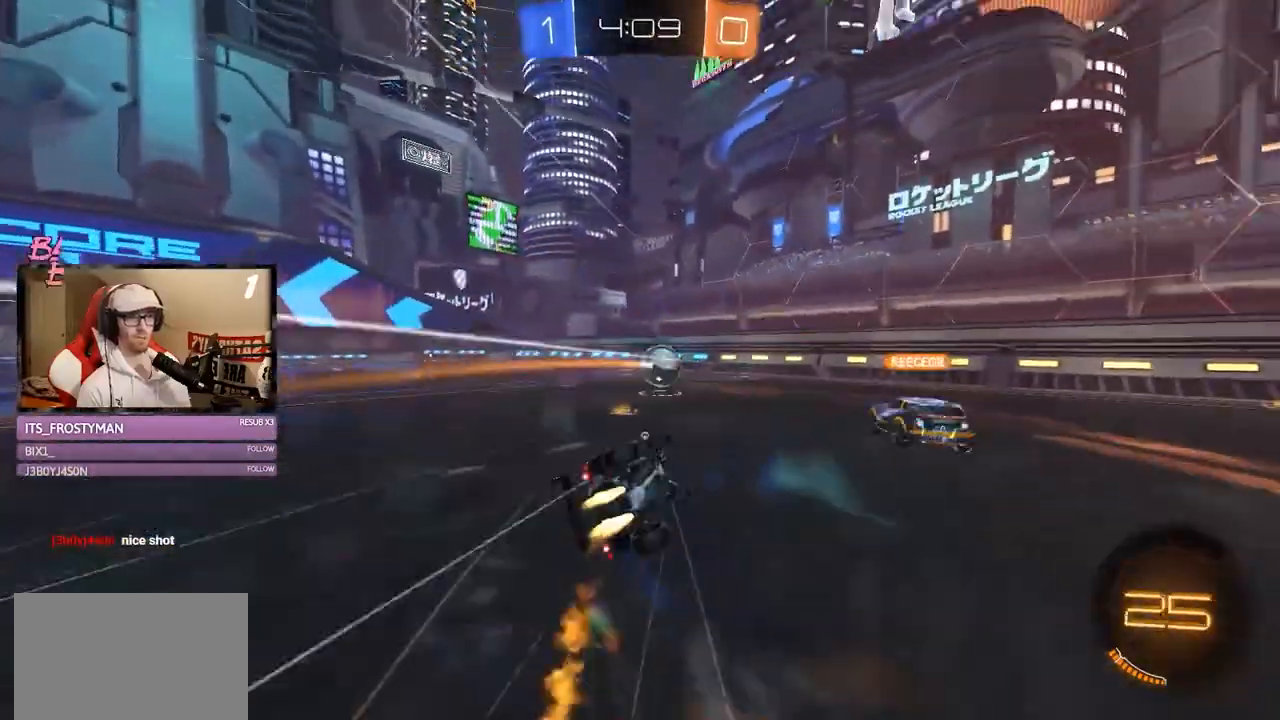
{"buttons": ["R1", "R2"], "left_stick": "center", "right_stick": "center", "events": [[50, "R1", "up"], [150, "Y", "down"], [200, "L1", "up"], [233, "Y", "up"], [267, "left_stick", "center"], [500, "R1", "down"]]}
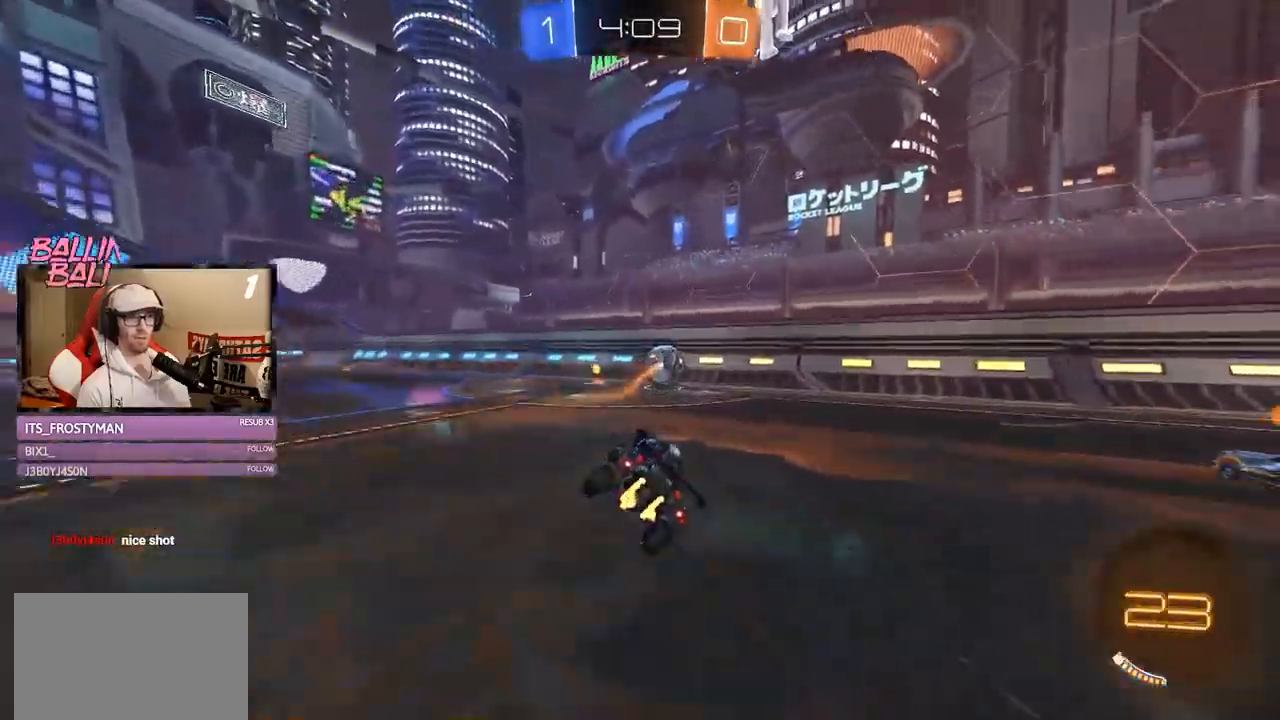
{"buttons": ["Y", "R2"], "left_stick": "left", "right_stick": "center", "events": [[200, "R1", "up"], [267, "left_stick", "left"], [501, "Y", "down"]]}
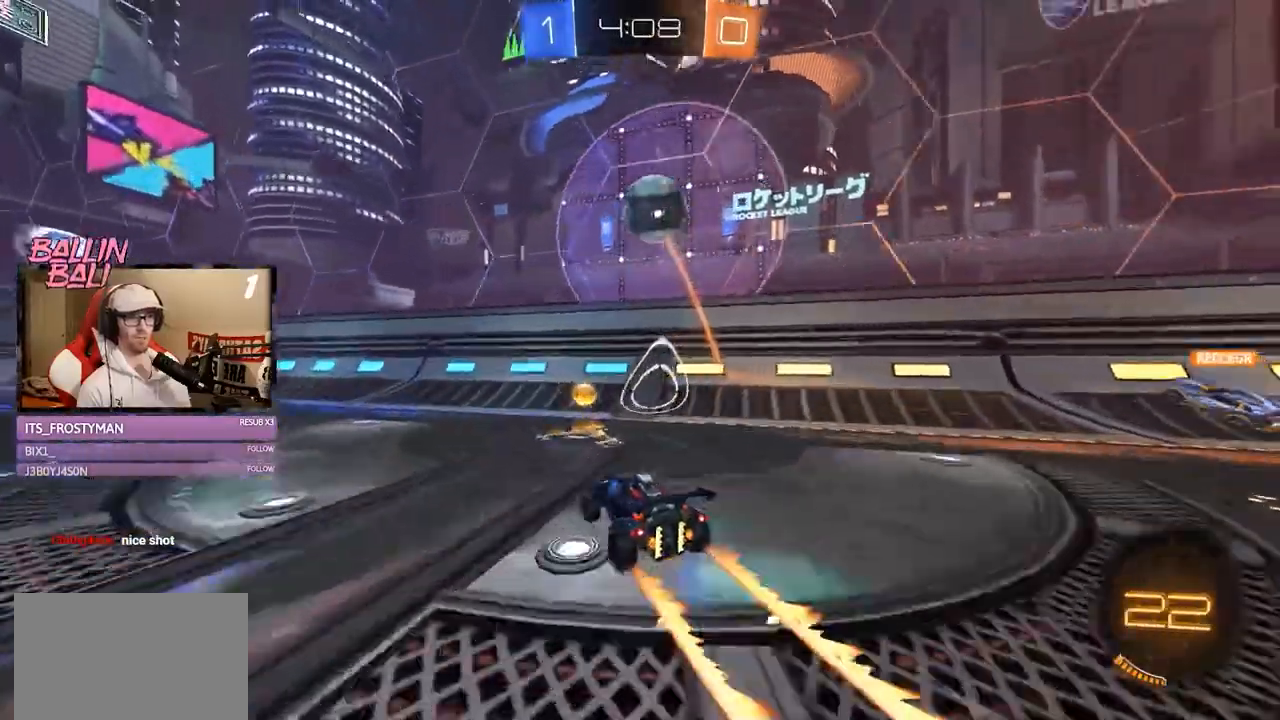
{"buttons": ["A", "L1", "R1", "R2"], "left_stick": "up", "right_stick": "center", "events": [[66, "Y", "up"], [267, "L1", "down"], [300, "R1", "down"], [350, "A", "down"], [450, "A", "up"], [467, "A", "down"], [483, "left_stick", "up"]]}
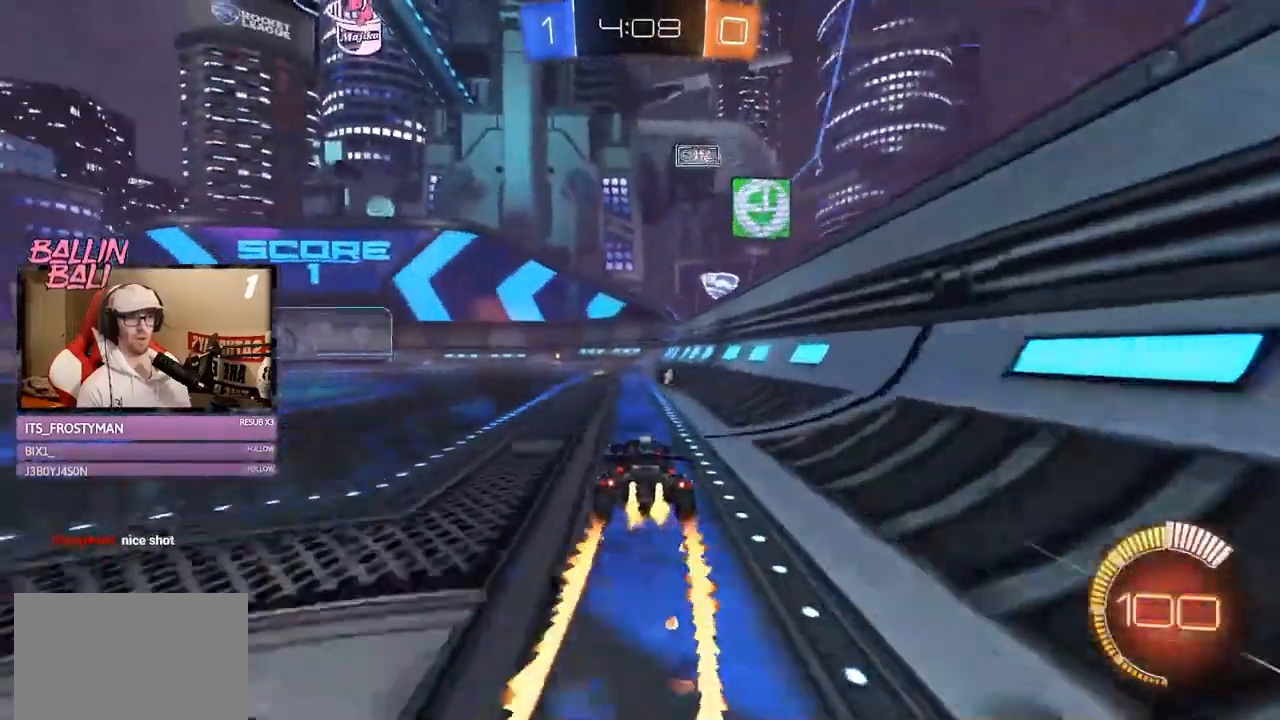
{"buttons": ["L1", "R1", "R2", "R3"], "left_stick": "down-left", "right_stick": "center", "events": [[100, "A", "up"], [100, "L1", "up"], [250, "left_stick", "center"], [300, "left_stick", "down-left"], [334, "L1", "down"], [334, "R3", "down"]]}
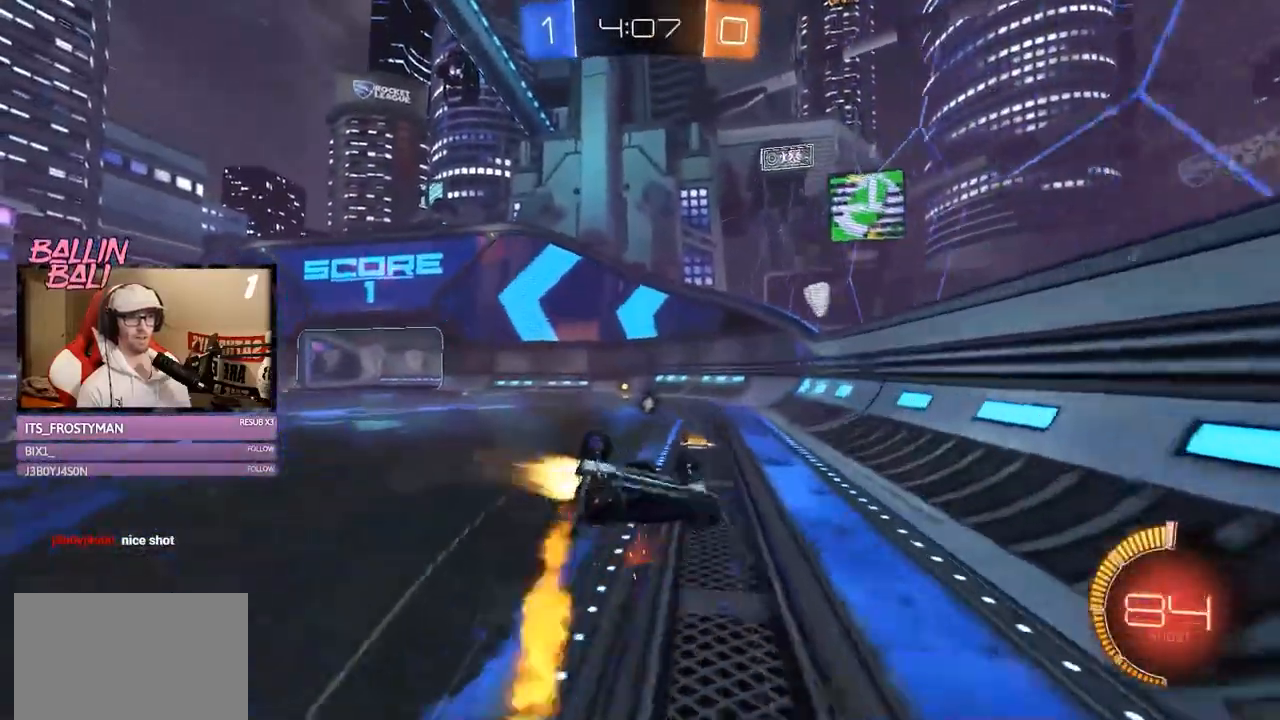
{"buttons": [], "left_stick": "down-left", "right_stick": "center", "events": [[33, "R3", "up"], [100, "R1", "up"], [200, "L1", "up"], [300, "Y", "down"], [333, "Y", "up"], [433, "R2", "up"]]}
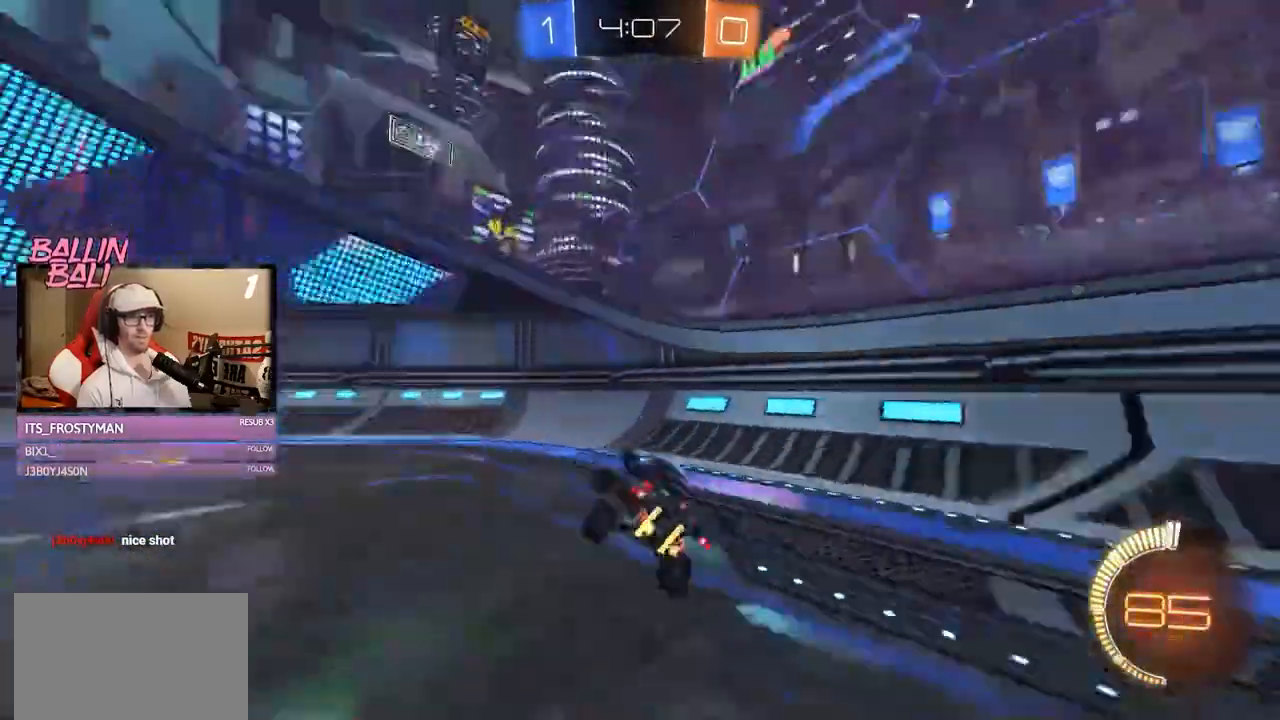
{"buttons": ["R1", "R2"], "left_stick": "center", "right_stick": "center"}
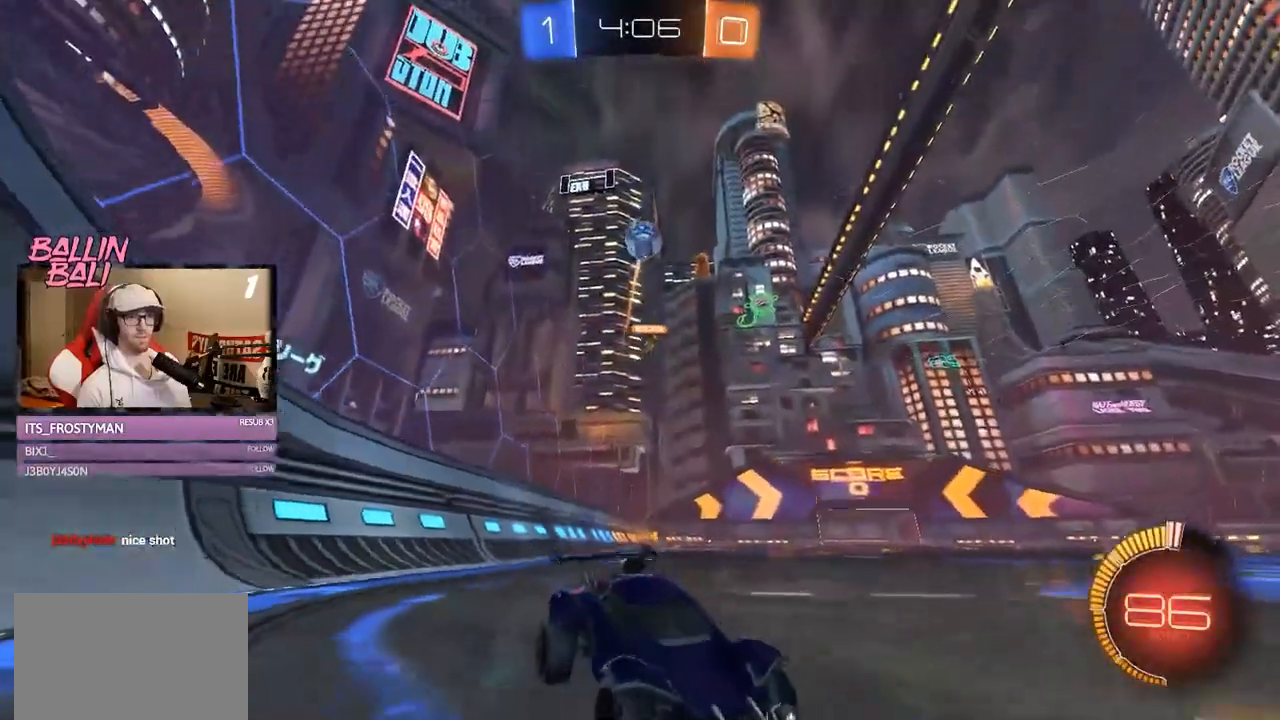
{"buttons": ["R2"], "left_stick": "left", "right_stick": "center", "events": [[83, "left_stick", "right"], [283, "R1", "up"], [283, "left_stick", "left"]]}
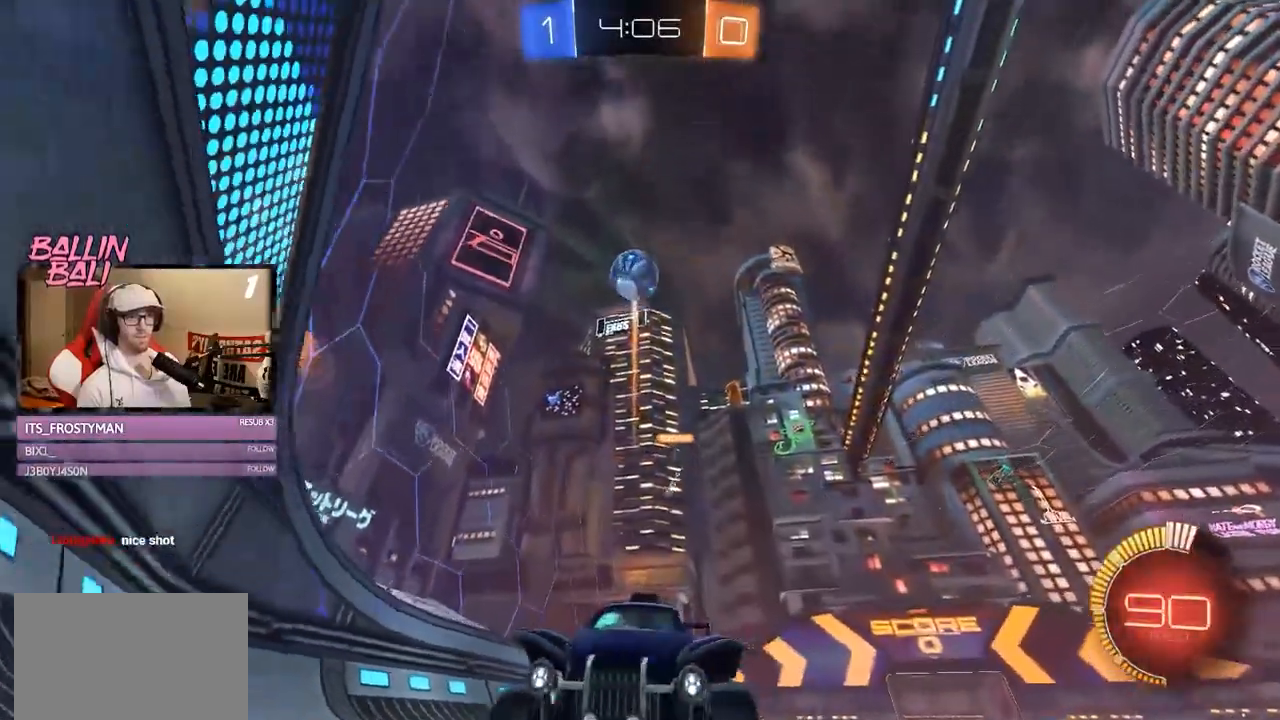
{"buttons": ["R2"], "left_stick": "left", "right_stick": "center", "events": [[134, "X", "down"], [234, "X", "up"]]}
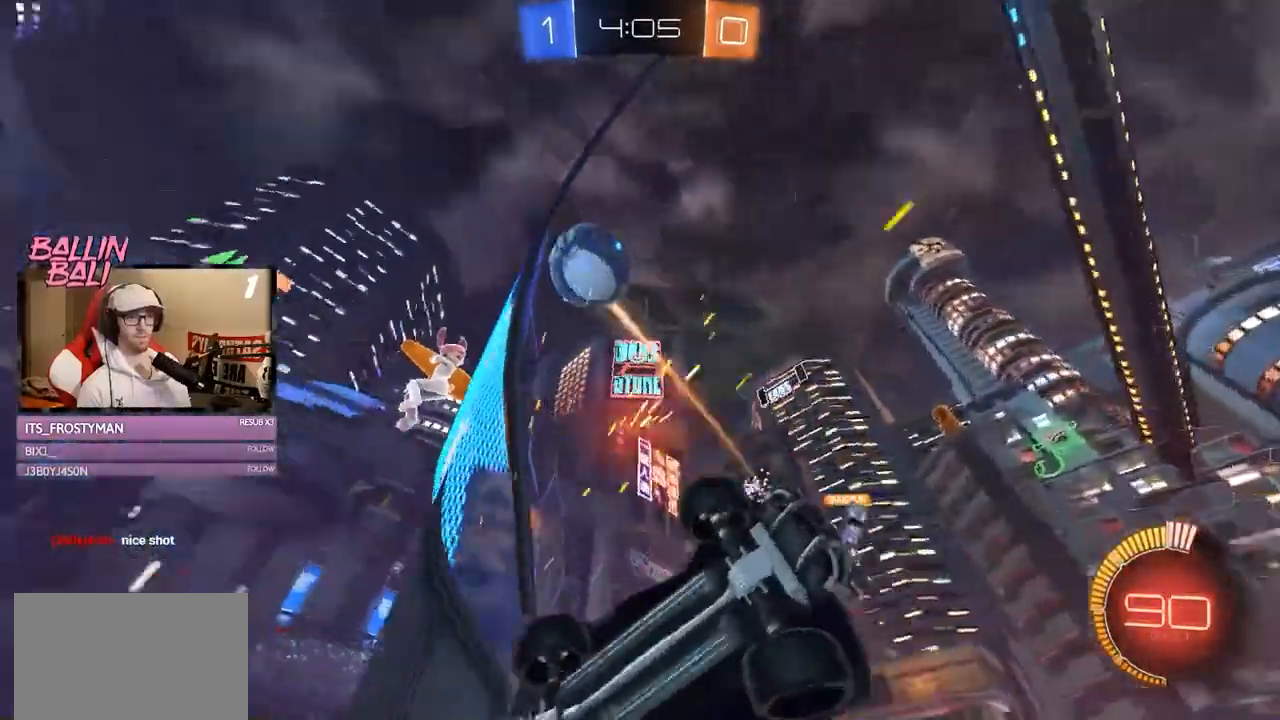
{"buttons": ["R2"], "left_stick": "left", "right_stick": "center", "events": []}
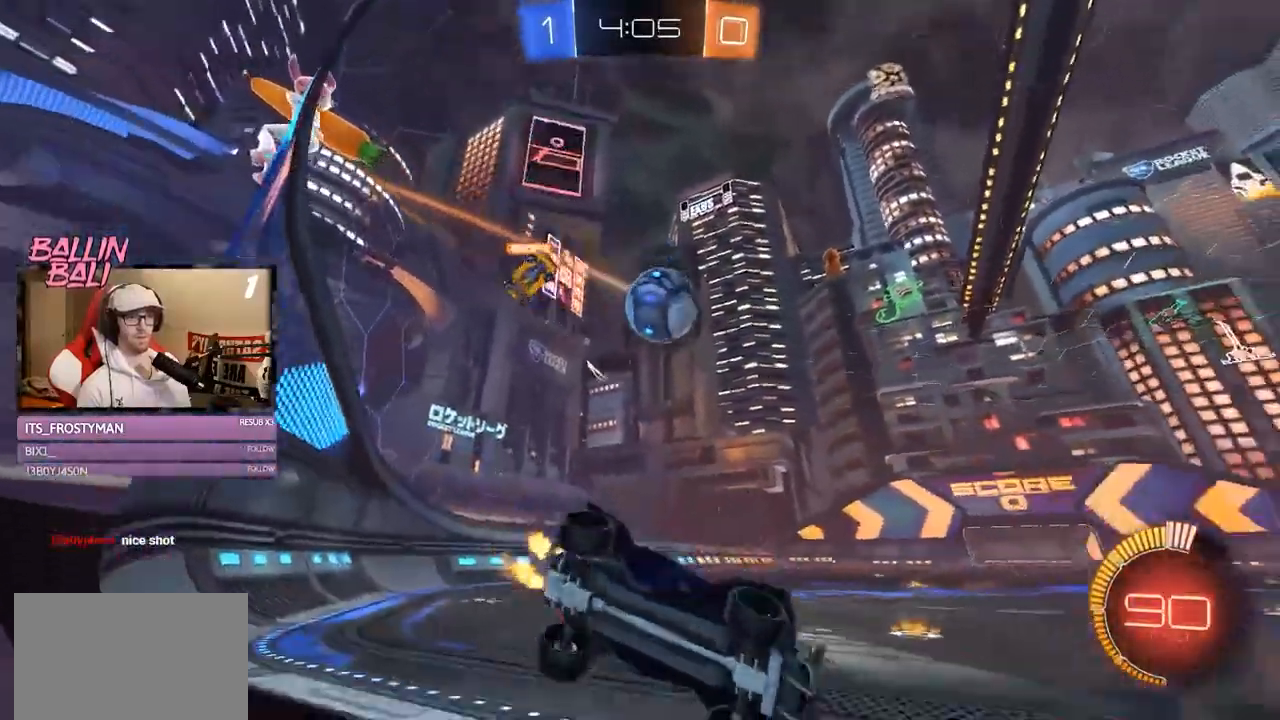
{"buttons": ["R2"], "left_stick": "right", "right_stick": "center", "events": [[334, "left_stick", "right"]]}
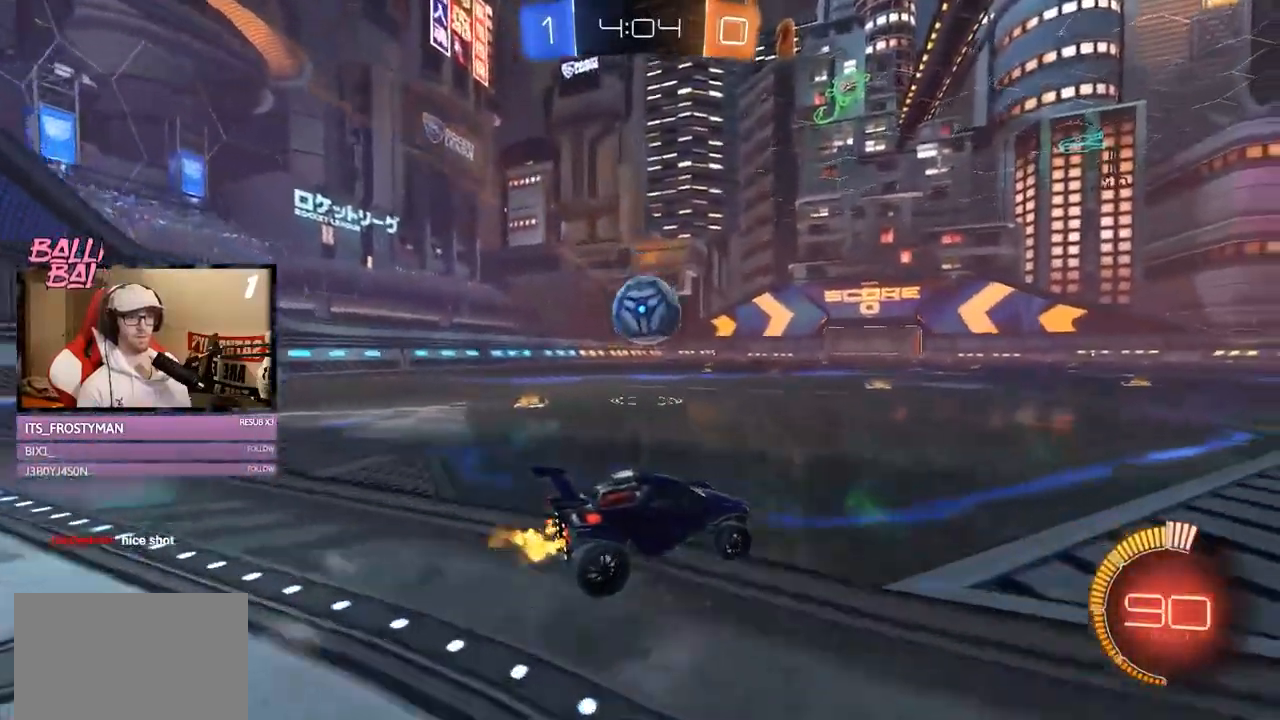
{"buttons": ["R2"], "left_stick": "left", "right_stick": "center", "events": [[166, "left_stick", "center"], [333, "left_stick", "left"]]}
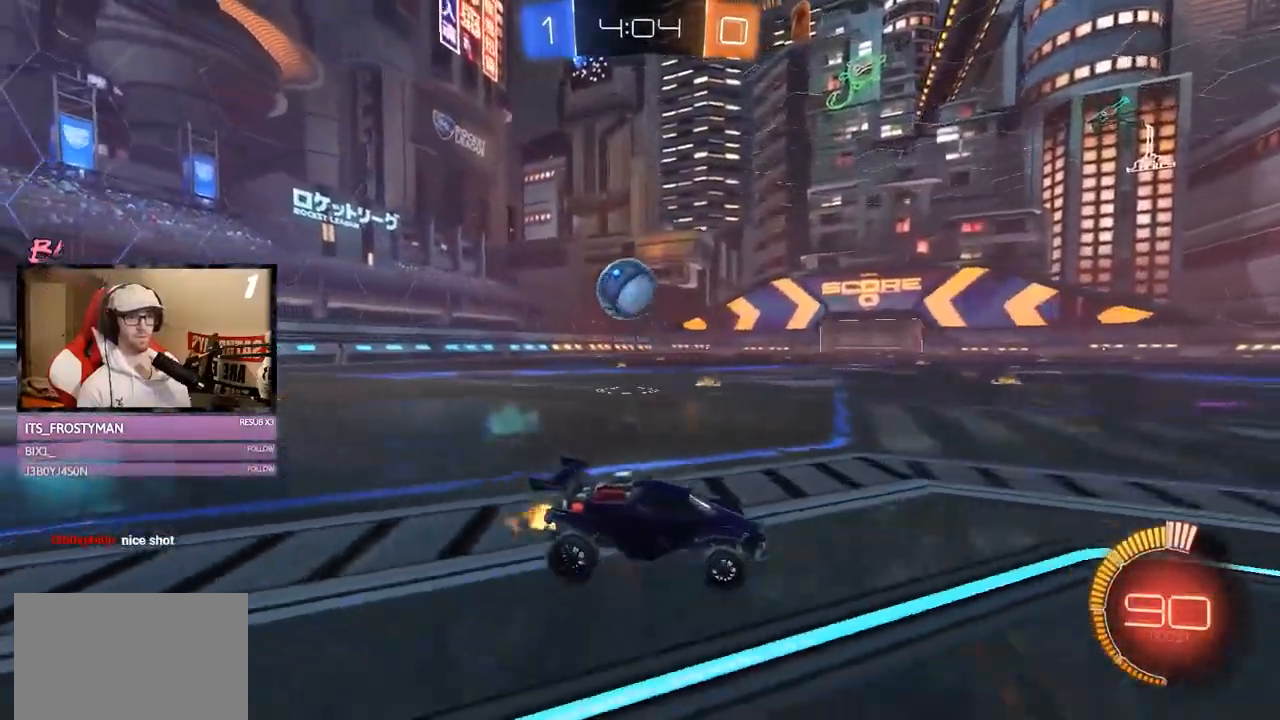
{"buttons": ["R2"], "left_stick": "center", "right_stick": "center", "events": [[100, "R1", "down"], [300, "R1", "up"], [451, "left_stick", "center"]]}
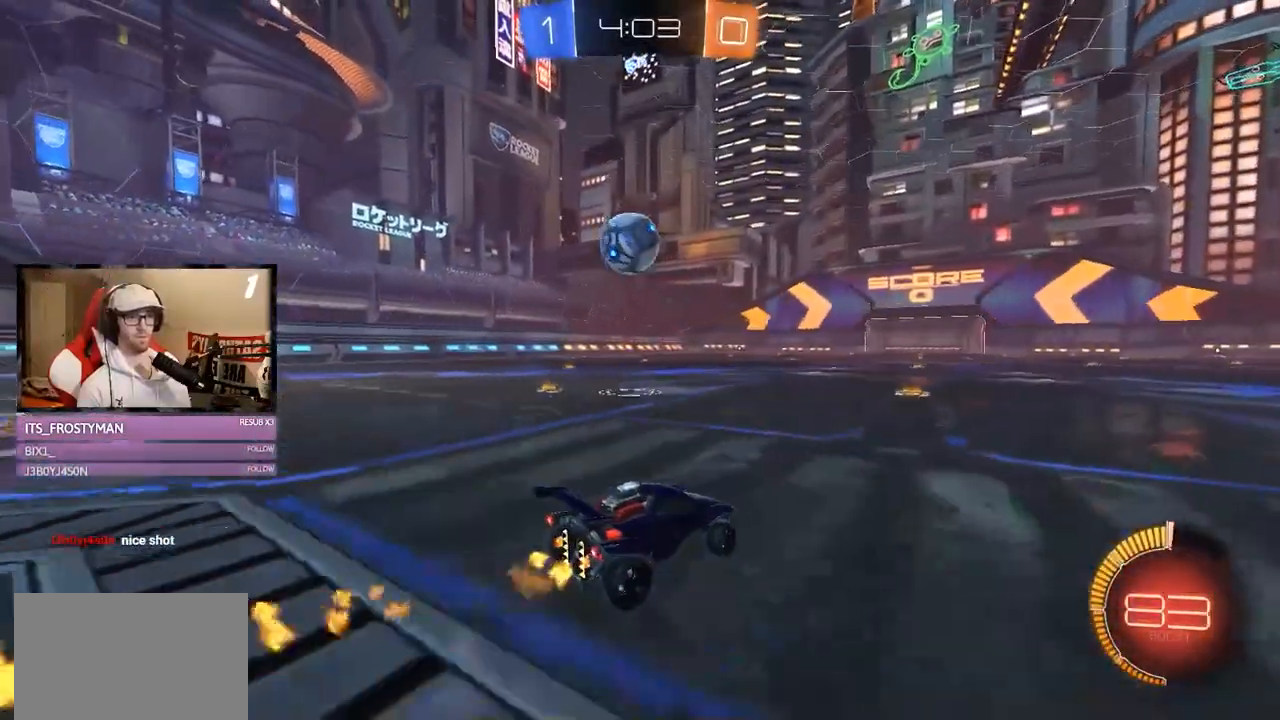
{"buttons": ["R1", "R2"], "left_stick": "left", "right_stick": "center", "events": [[100, "A", "down"], [100, "R1", "down"], [100, "left_stick", "down-left"], [217, "A", "up"], [217, "R1", "up"], [300, "left_stick", "left"], [483, "R1", "down"]]}
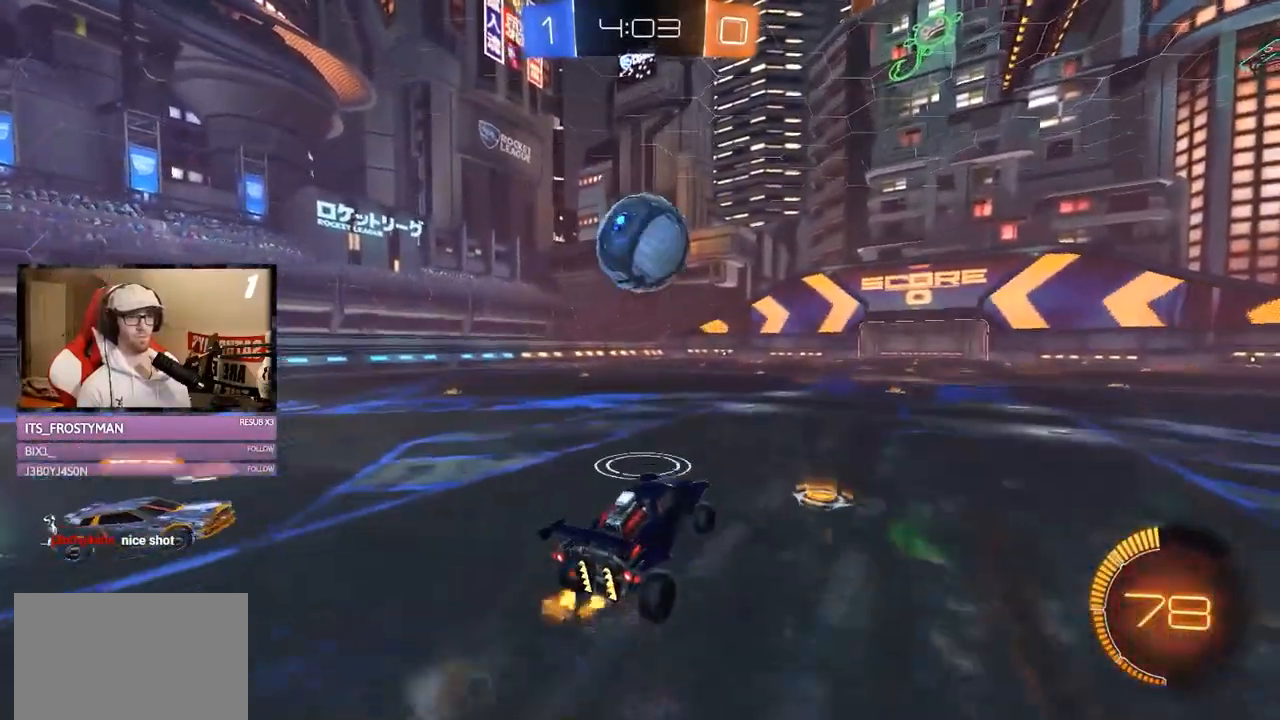
{"buttons": ["R1", "R2"], "left_stick": "down", "right_stick": "center", "events": [[200, "left_stick", "up"], [234, "A", "down"], [284, "left_stick", "down-right"], [384, "A", "up"], [384, "left_stick", "down"]]}